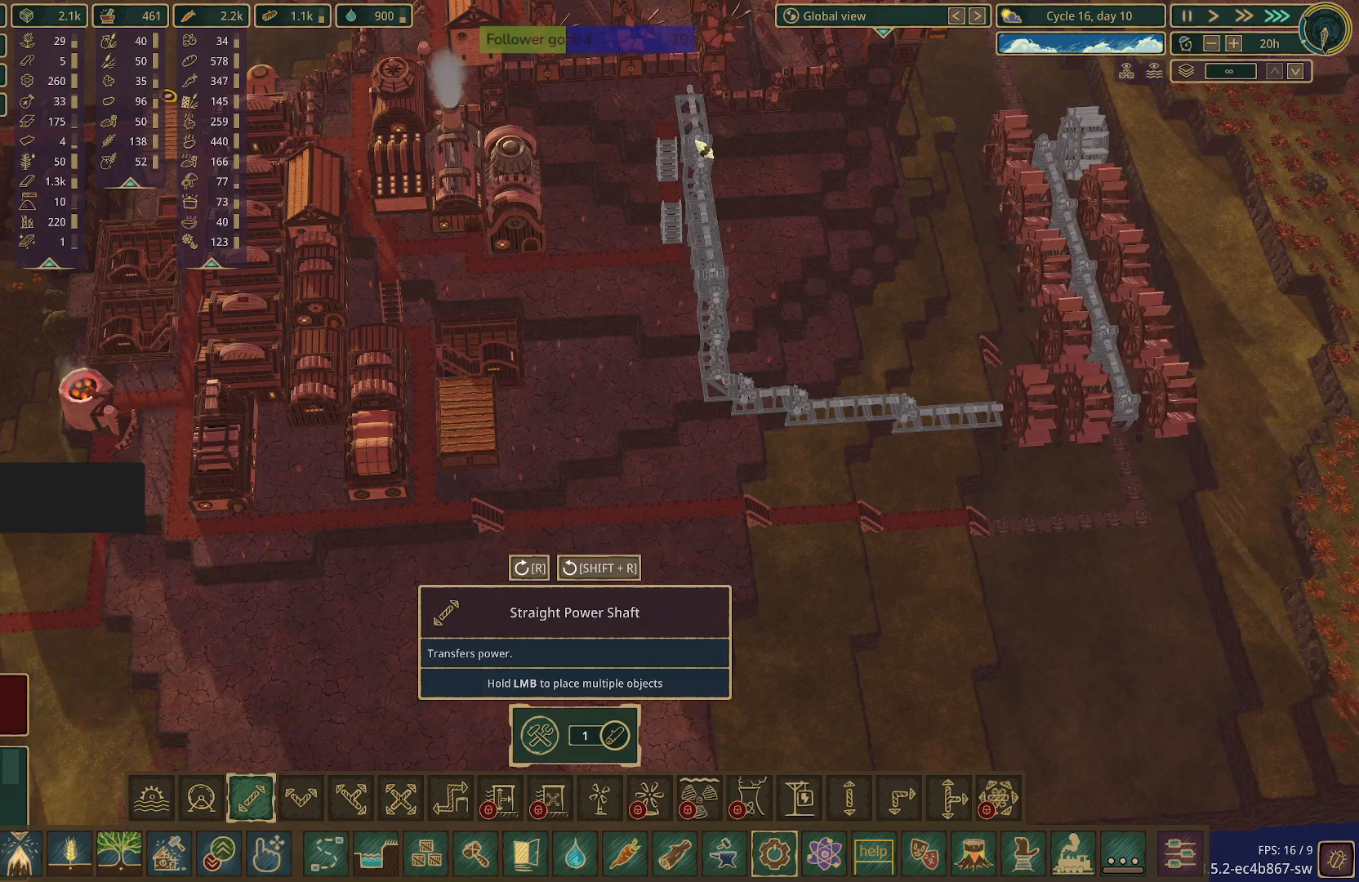
Gameplay with keyboard and mouse; each line is a JSON object with the keys and mouse buttons held at the frame after it. "events" lists presses ("down") and releases ("up") of "1", "2", "3", "4", "5", "a", "alt", "c", "caps_lock", "ctrl", "d", "e", "f", "g", "q", "r", "s", "shift", "space", "t", "tab", "v", "w", "x", "z", "mouse_left", "mouse_wheel" and "mouse_right" between this image and that frame as [ms after this image, input, new state], when the widget could be followed in between. "mouse_left", "mouse_wheel", "mouse_right" = the "left", "wheel", "right" buttons of the "mouse" list. No other keys are recorded. "wheel" means that the mouse wheel is clicked or scrolled. Not read: mouse_move.
{"keys": [], "mouse": [], "events": []}
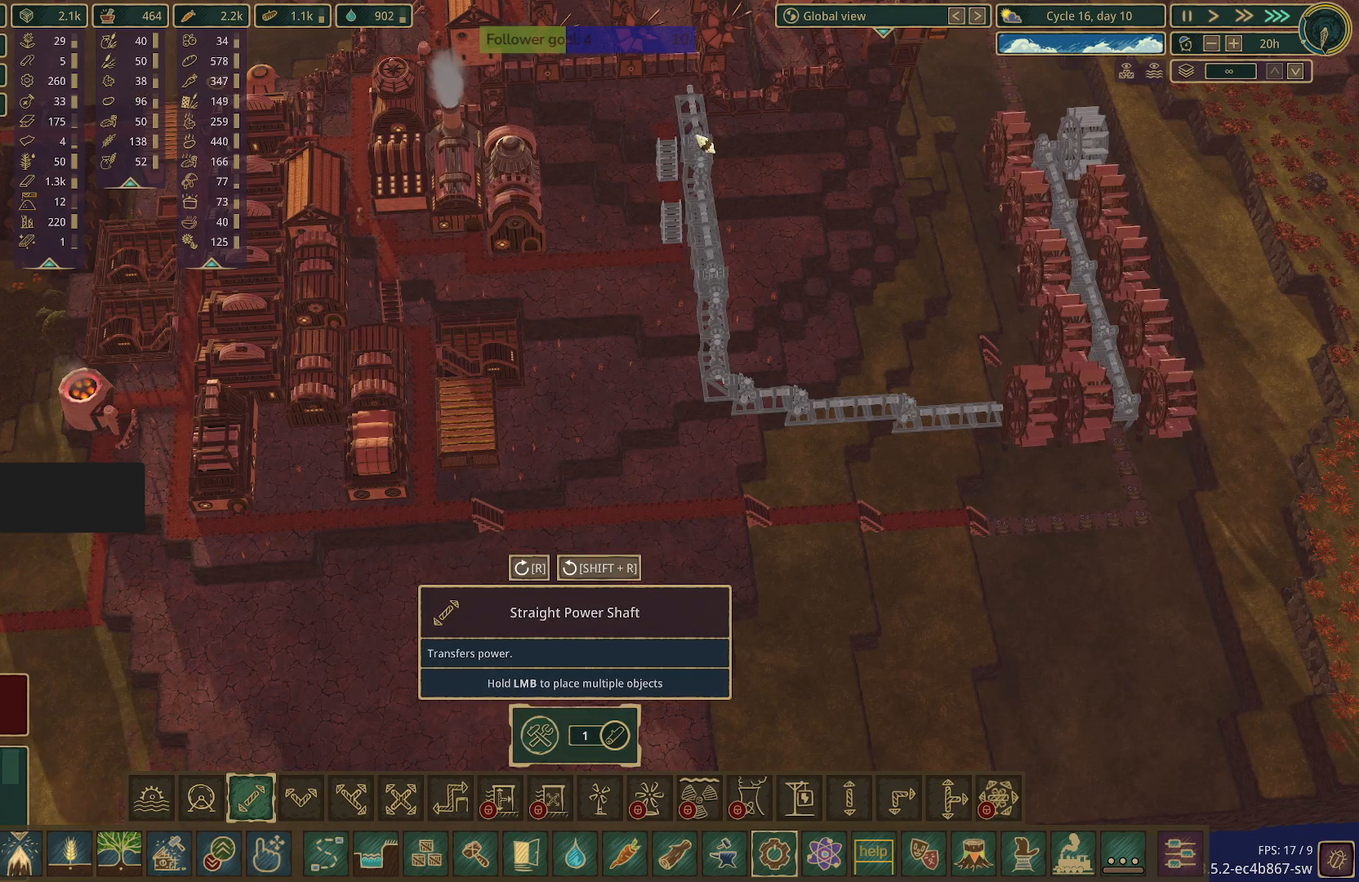
{"keys": [], "mouse": [], "events": []}
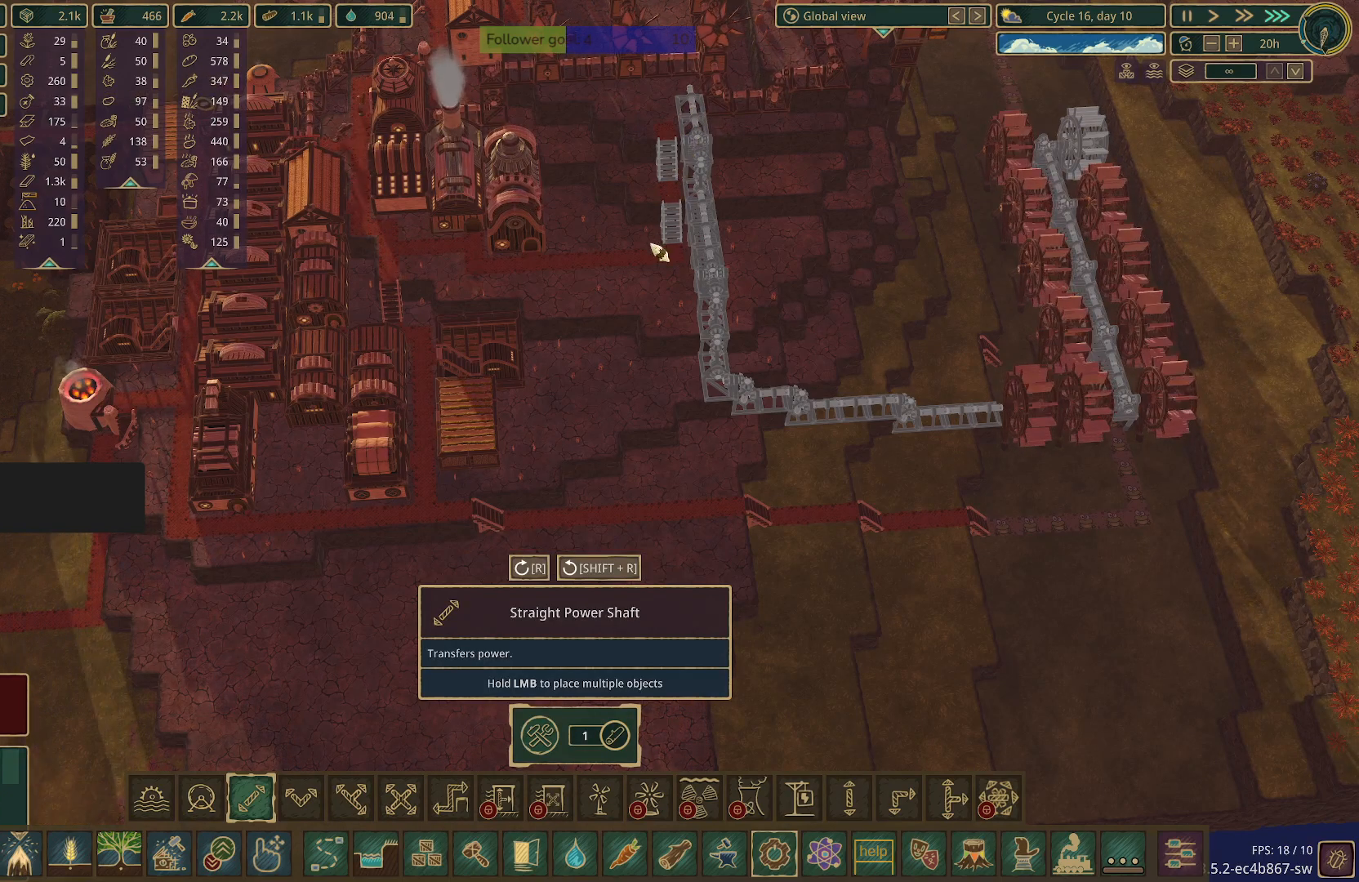
{"keys": [], "mouse": [], "events": []}
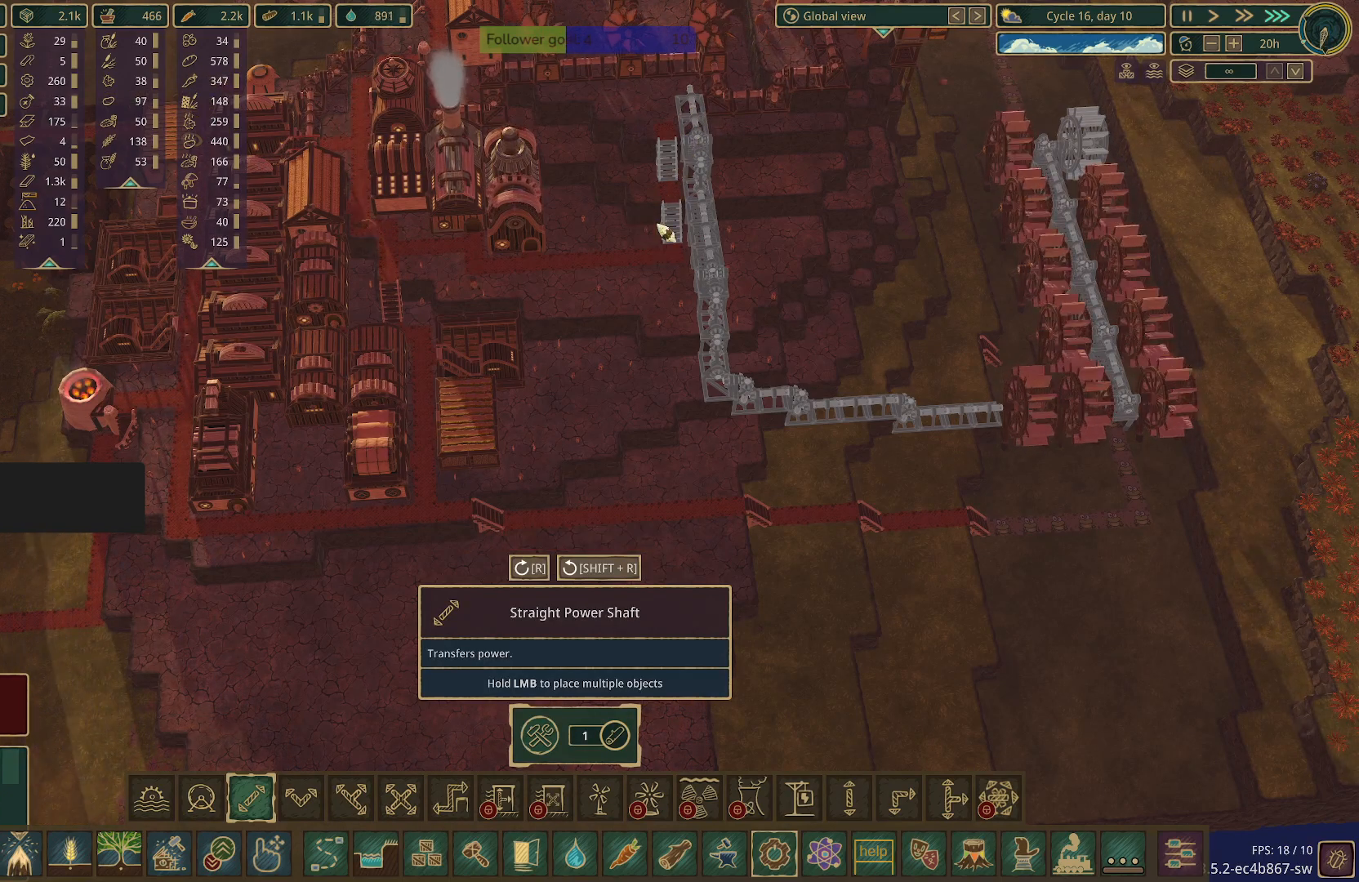
{"keys": [], "mouse": [], "events": []}
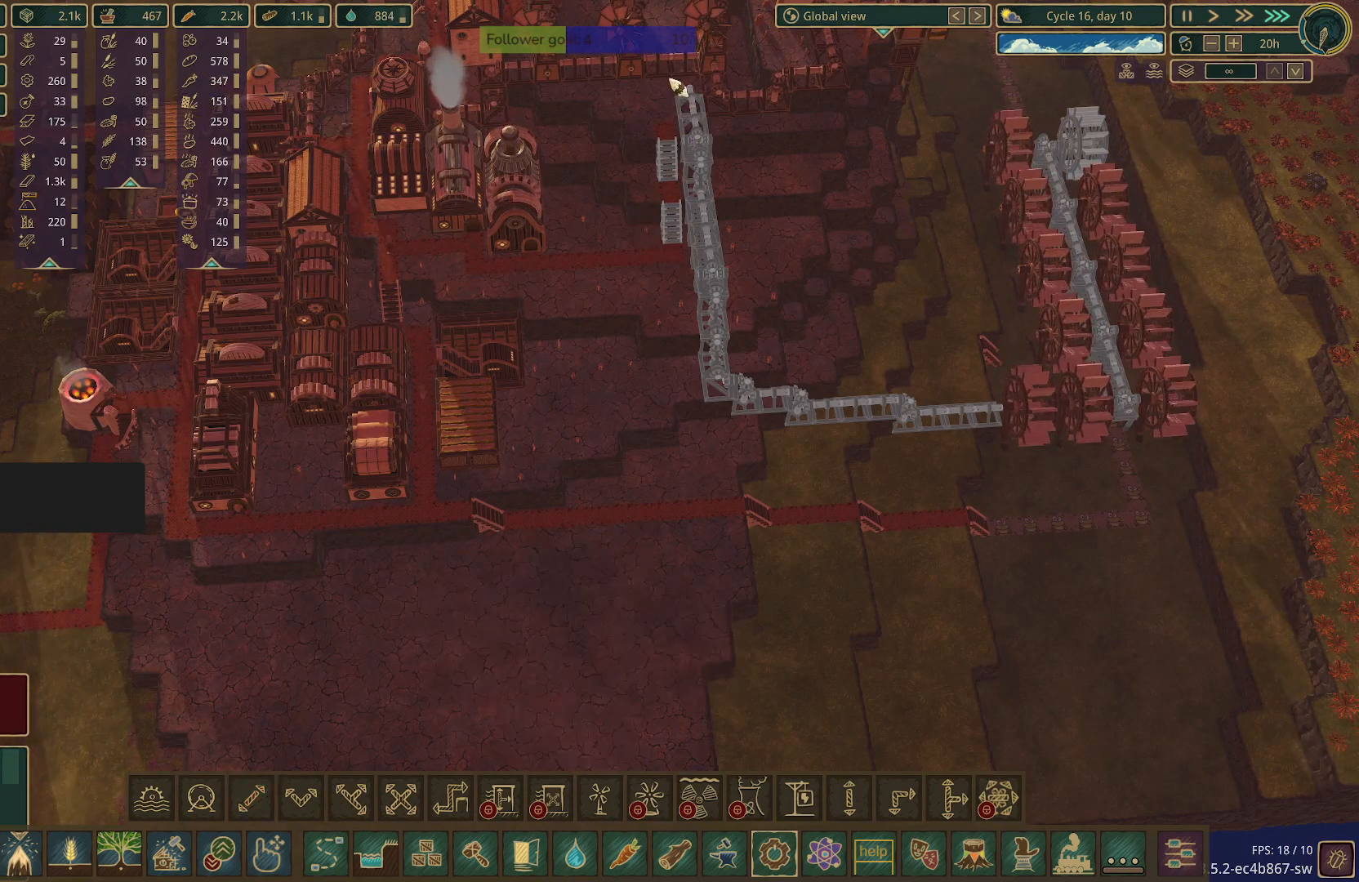
{"keys": [], "mouse": [], "events": []}
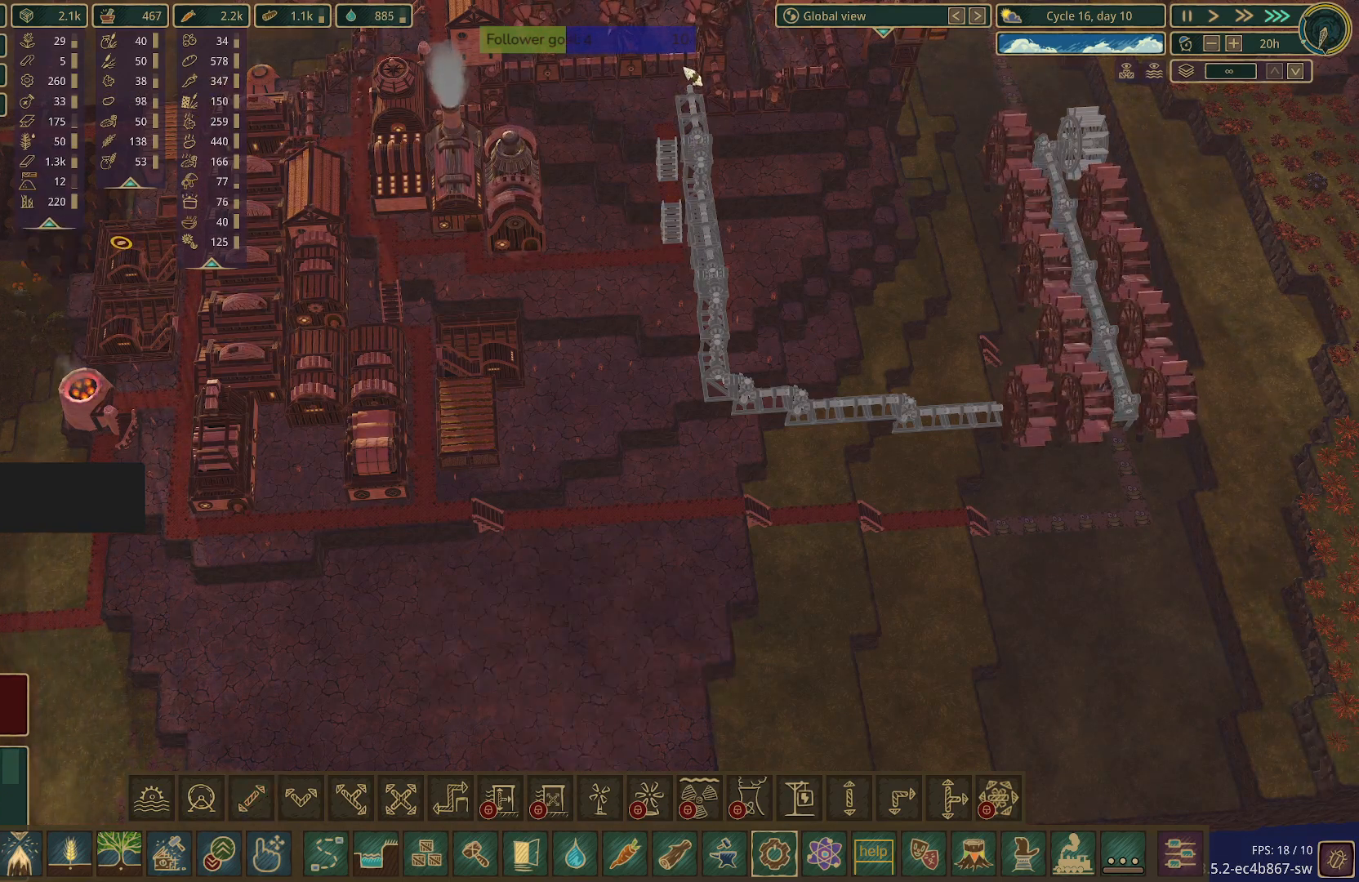
{"keys": [], "mouse": [], "events": [[200, "mouse_left", "down"], [367, "mouse_left", "up"]]}
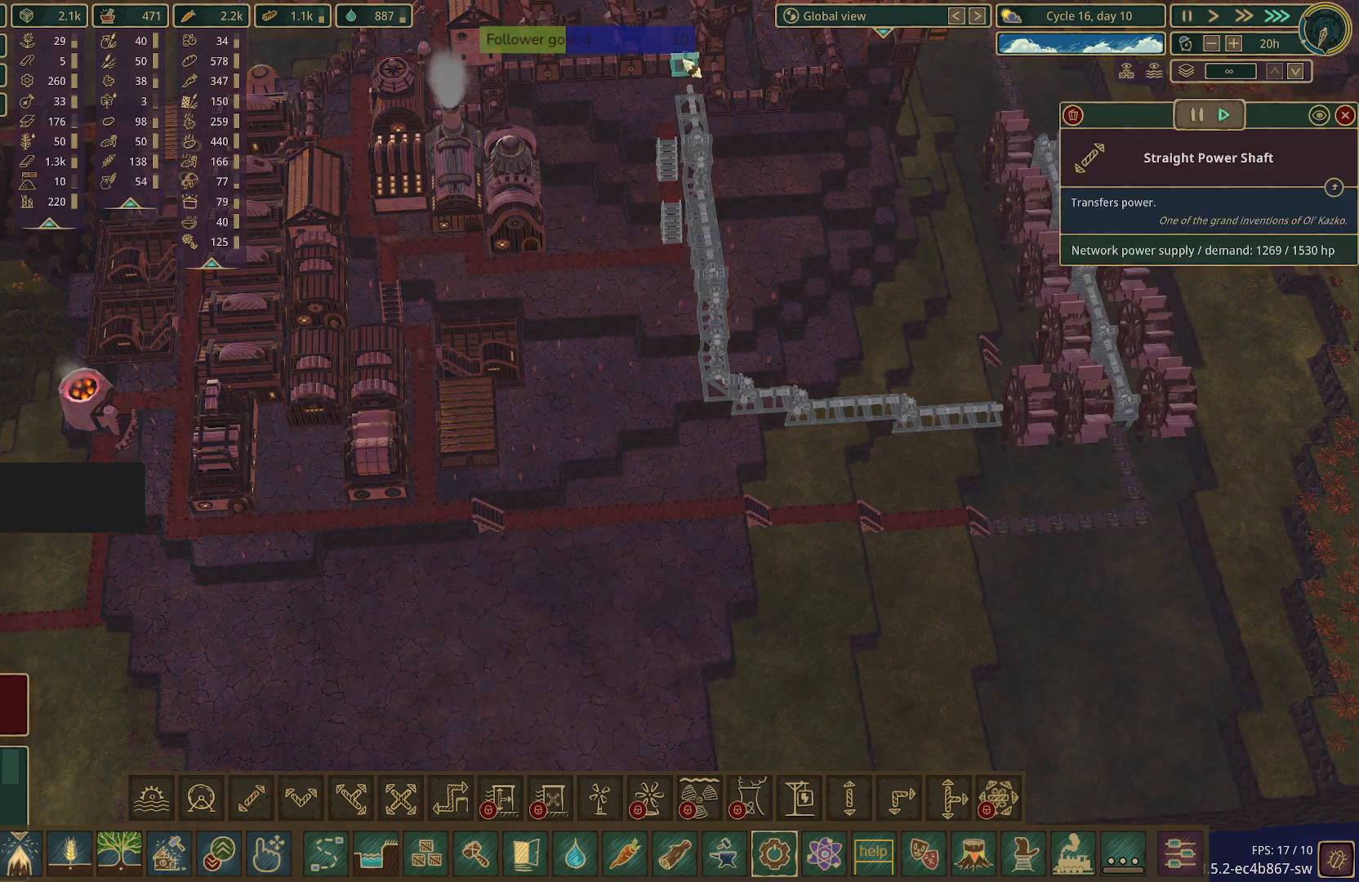
{"keys": ["w"], "mouse": [], "events": [[300, "w", "down"]]}
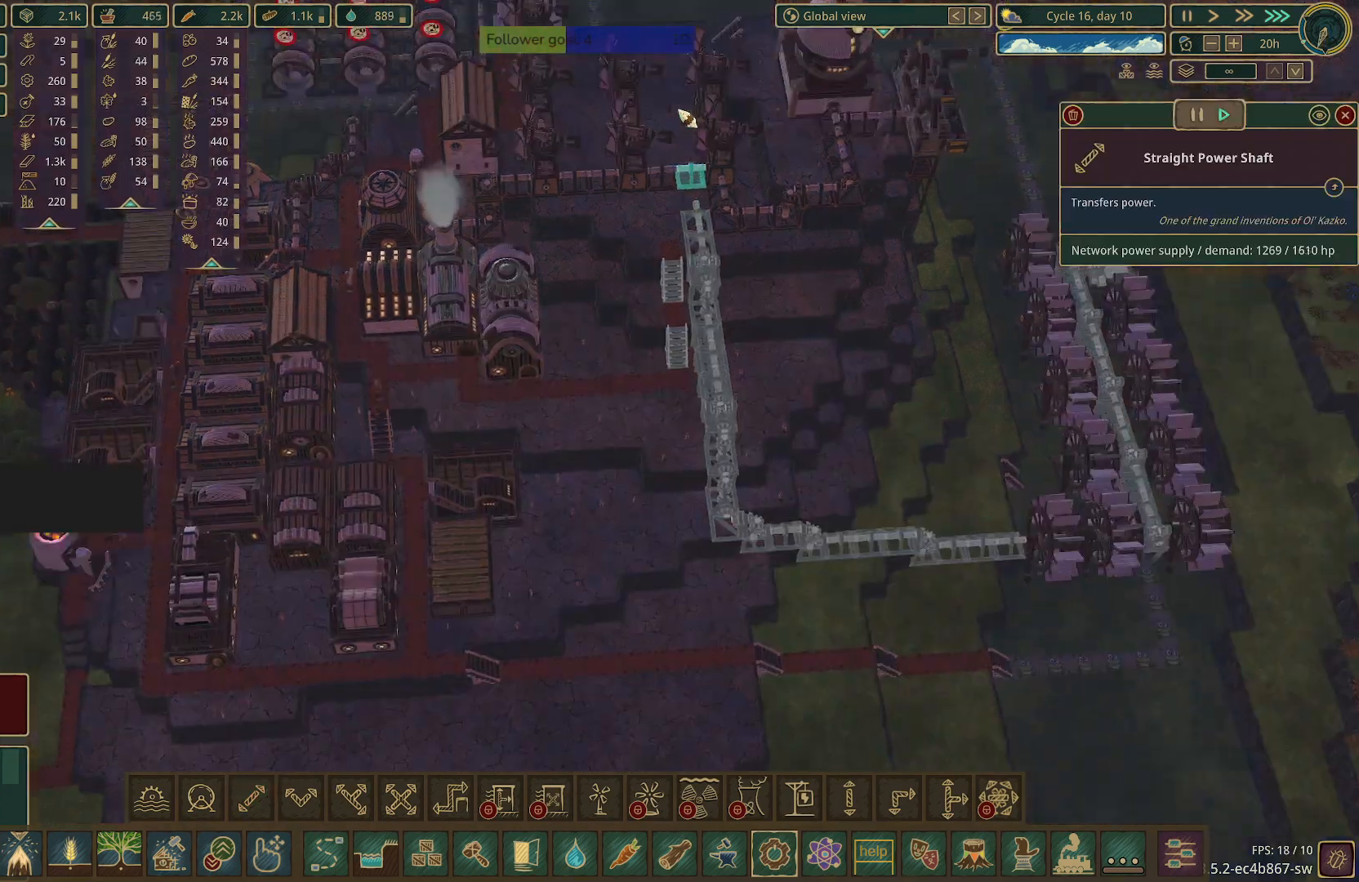
{"keys": [], "mouse": [], "events": [[267, "w", "up"]]}
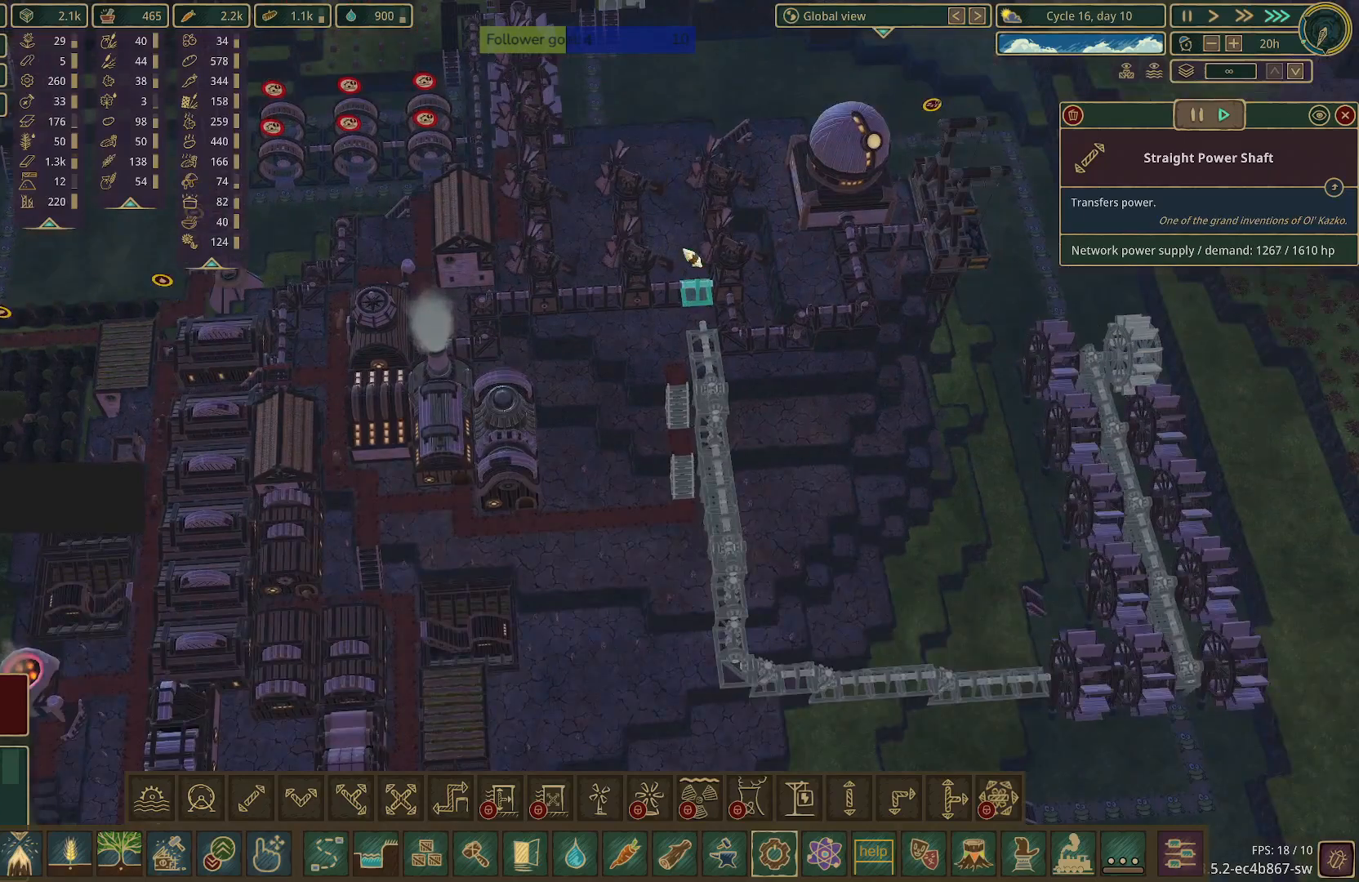
{"keys": [], "mouse": [], "events": []}
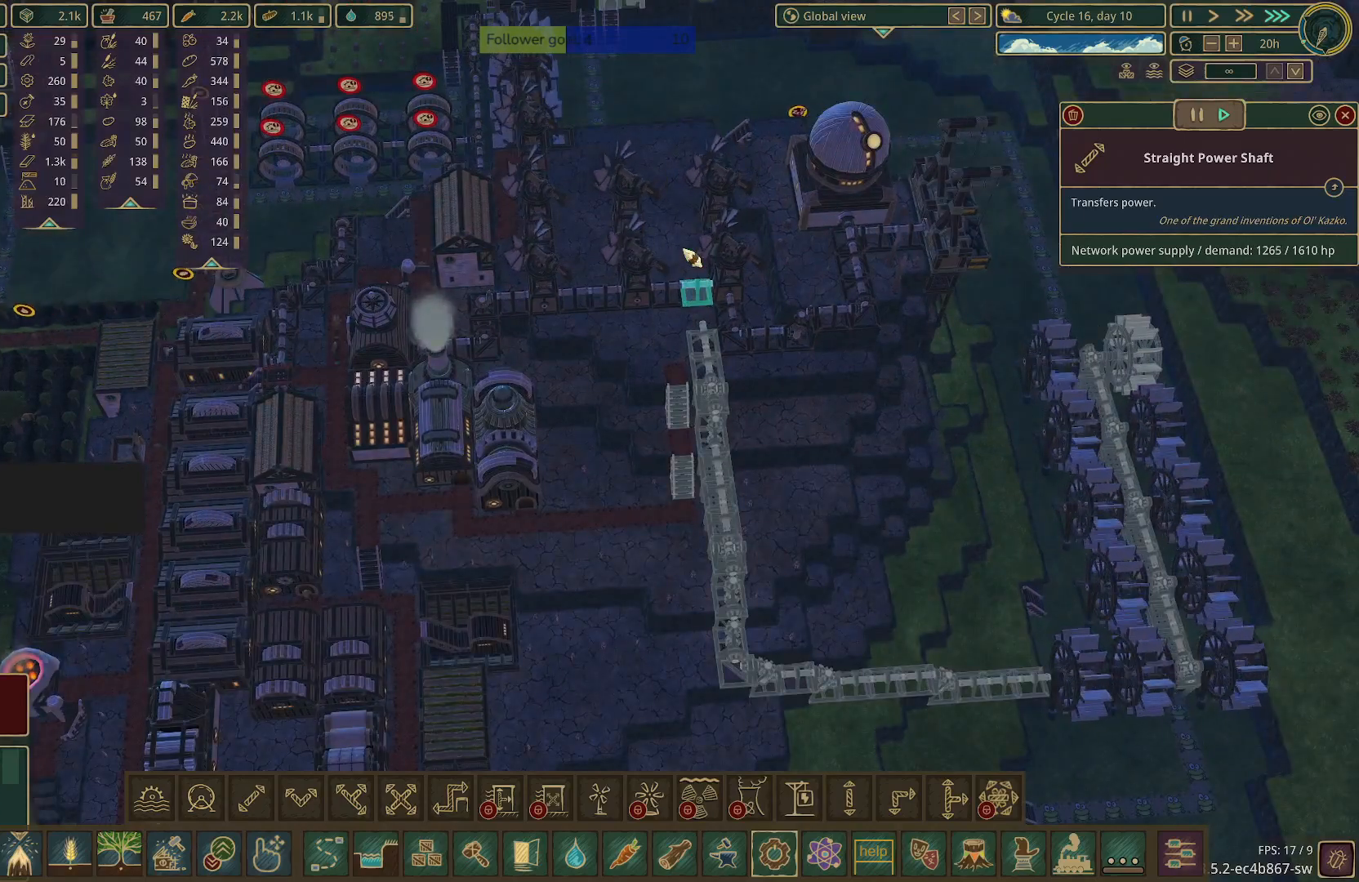
{"keys": [], "mouse": [], "events": []}
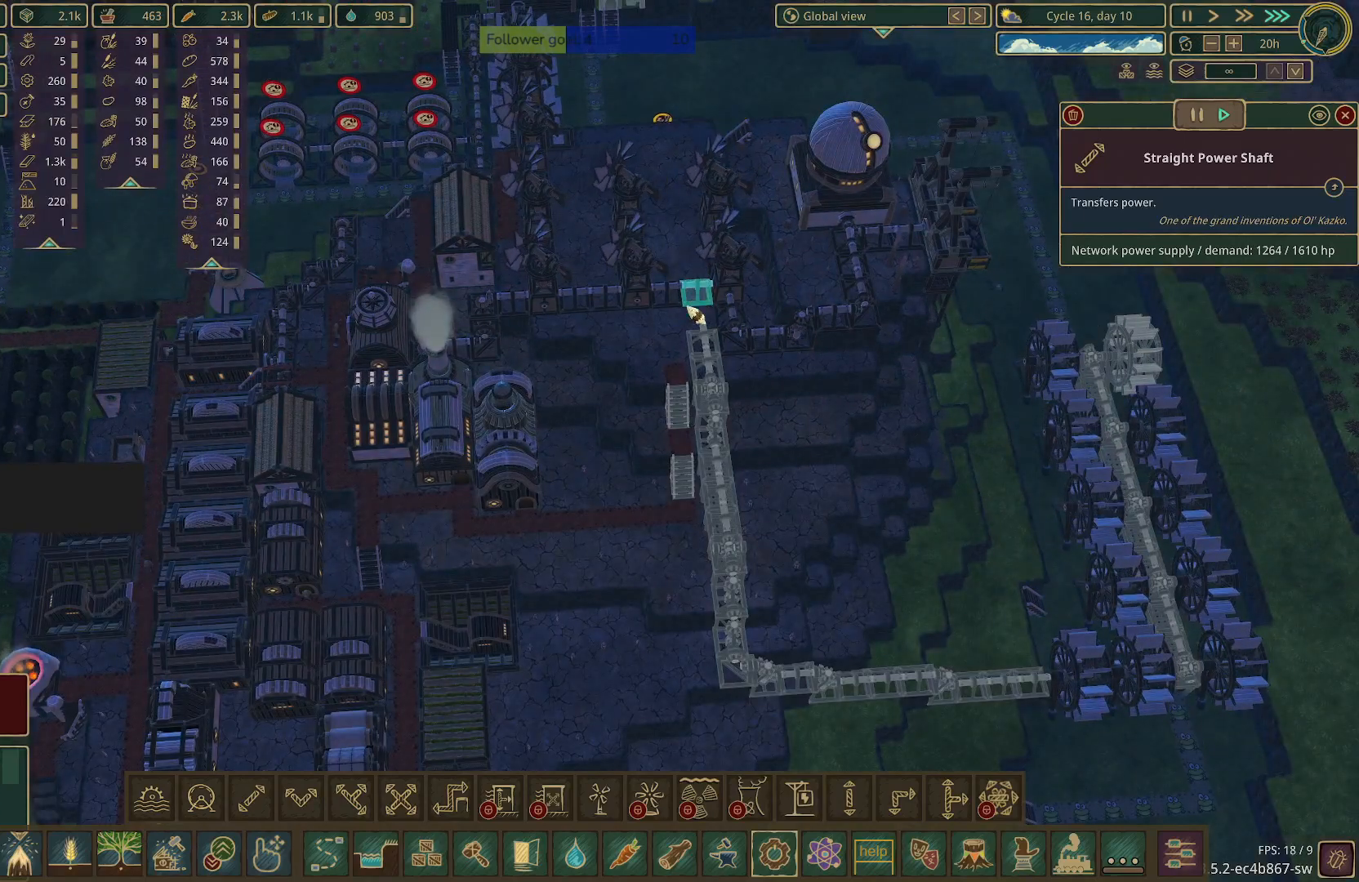
{"keys": [], "mouse": [], "events": []}
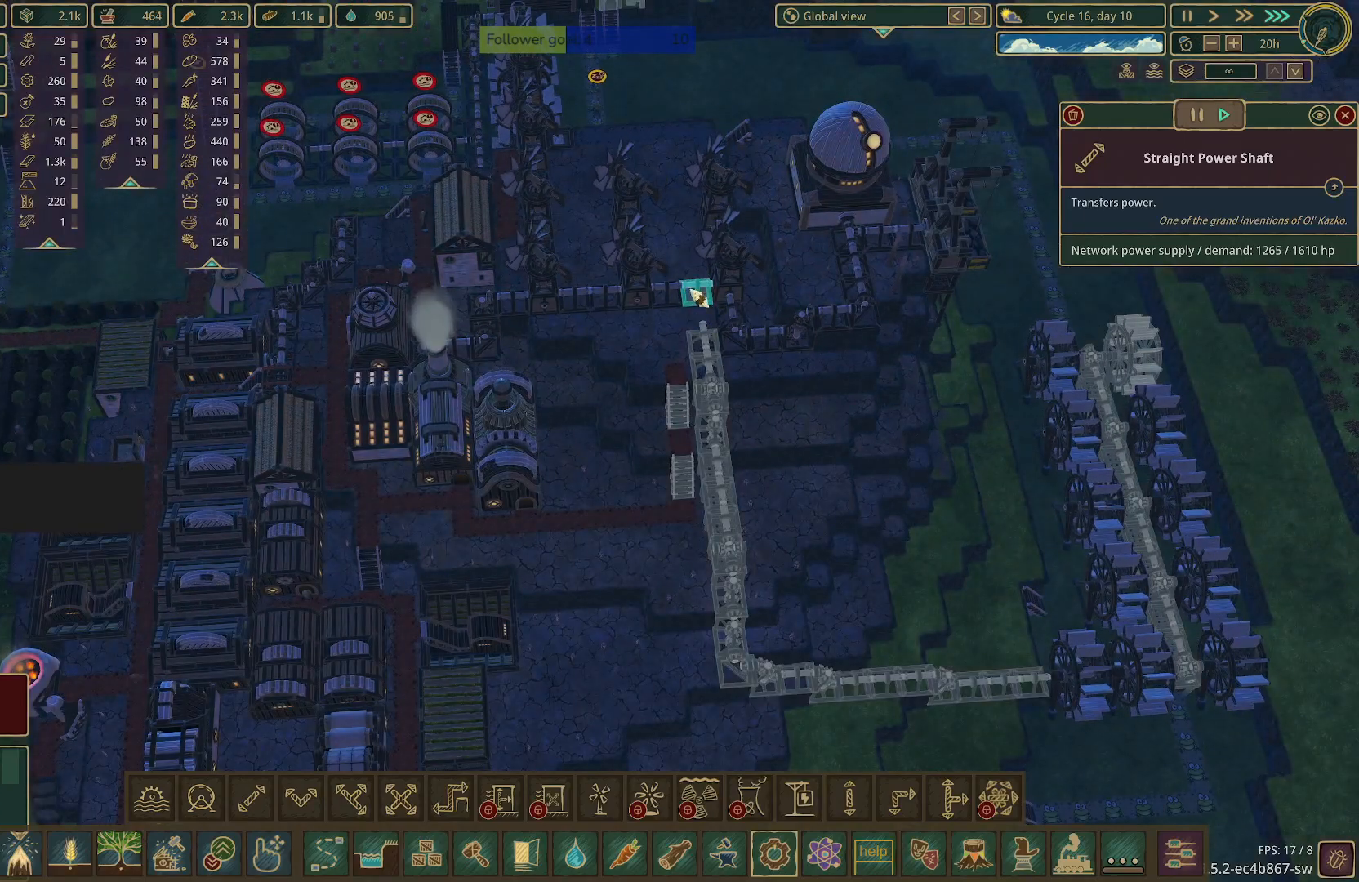
{"keys": [], "mouse": [], "events": []}
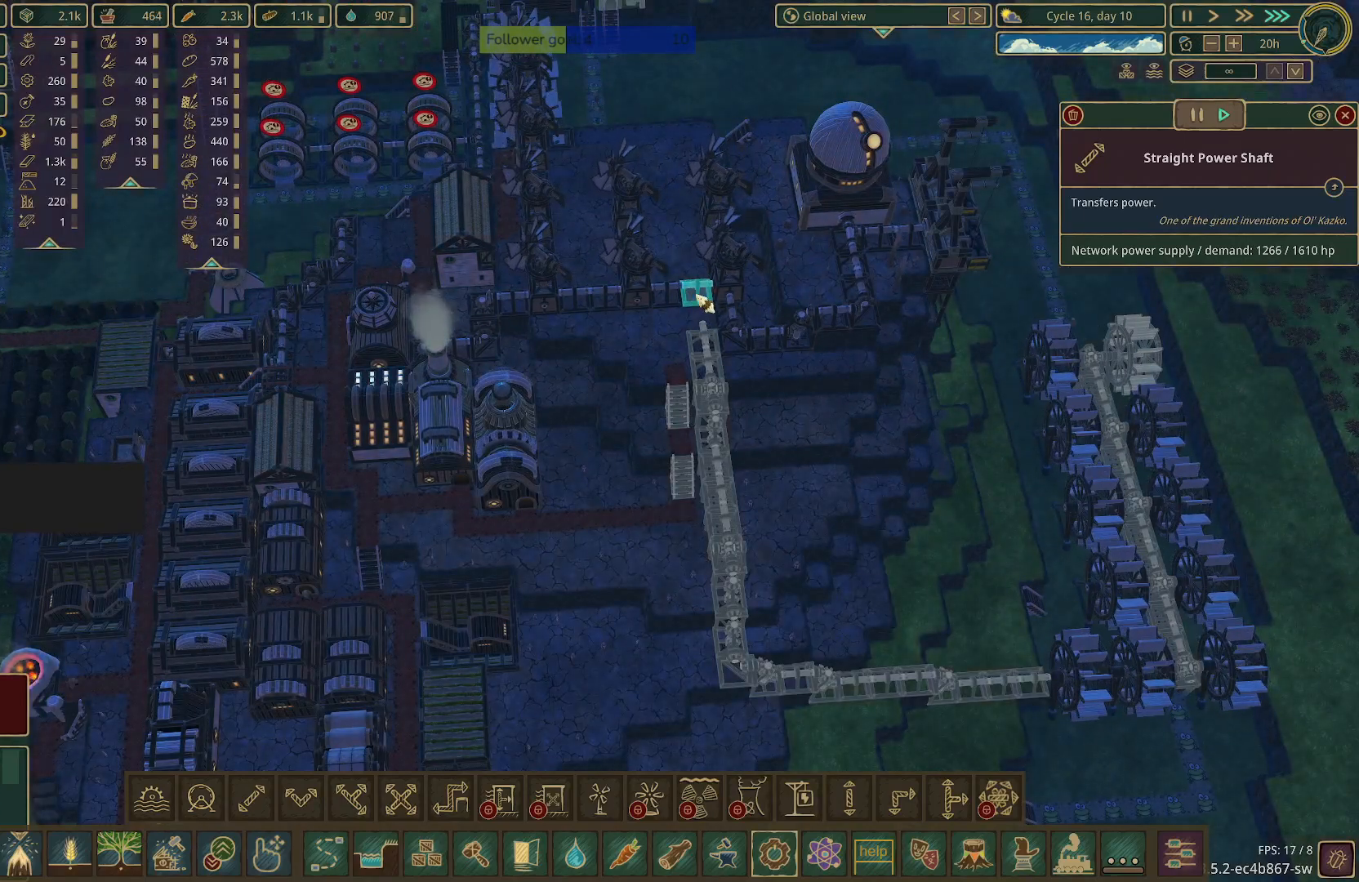
{"keys": [], "mouse": [], "events": []}
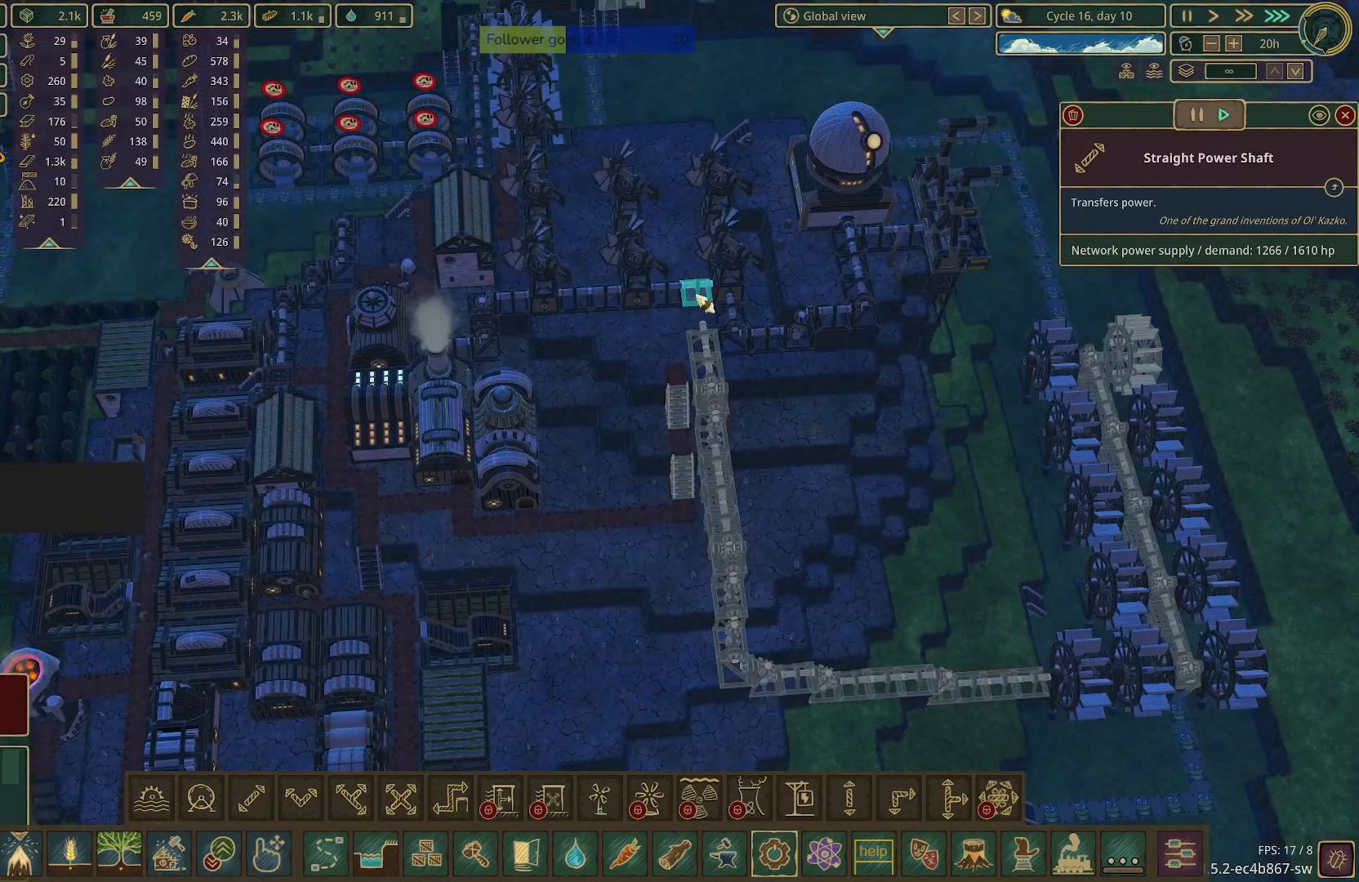
{"keys": [], "mouse": [], "events": []}
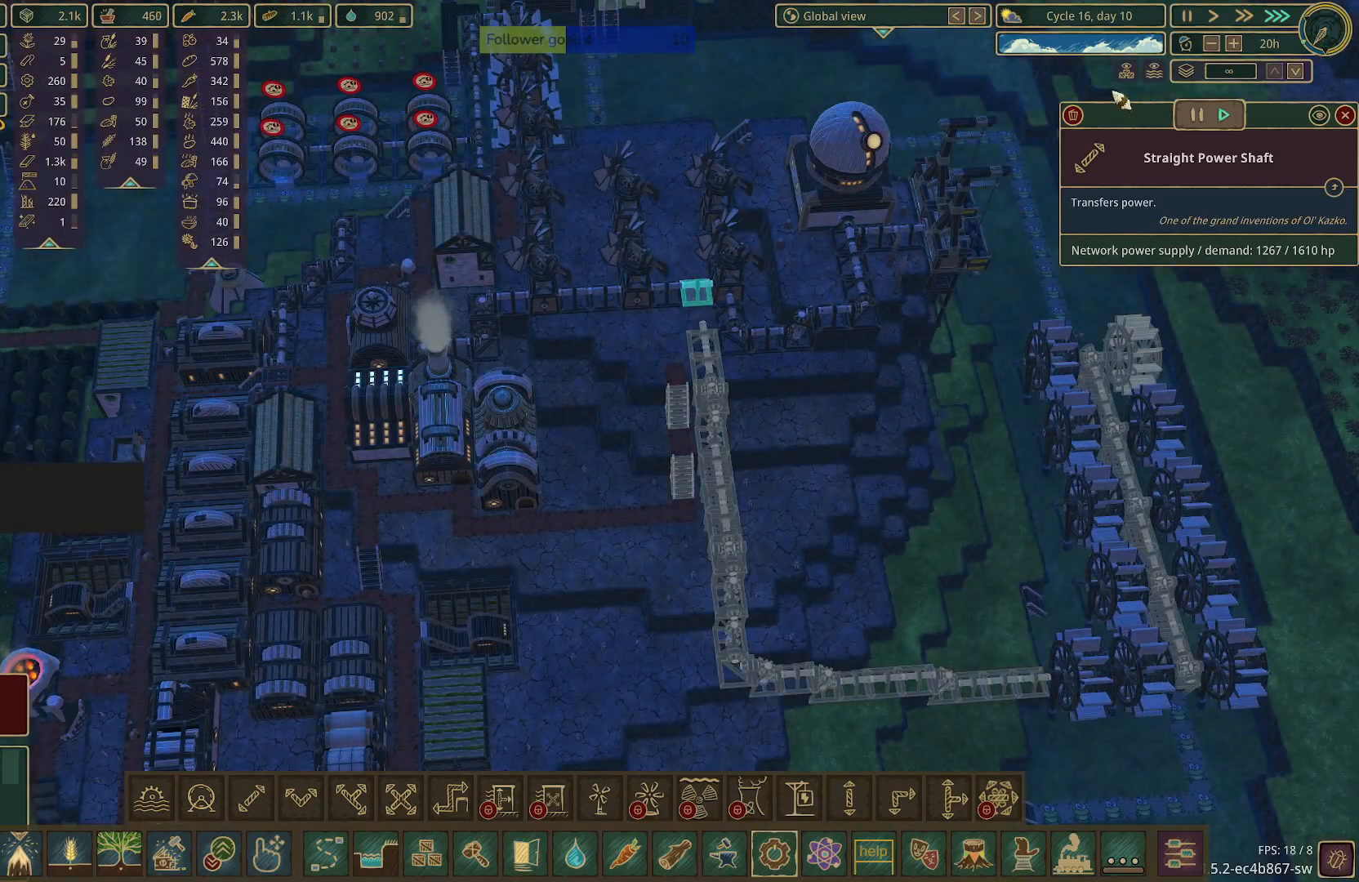
{"keys": [], "mouse": [], "events": []}
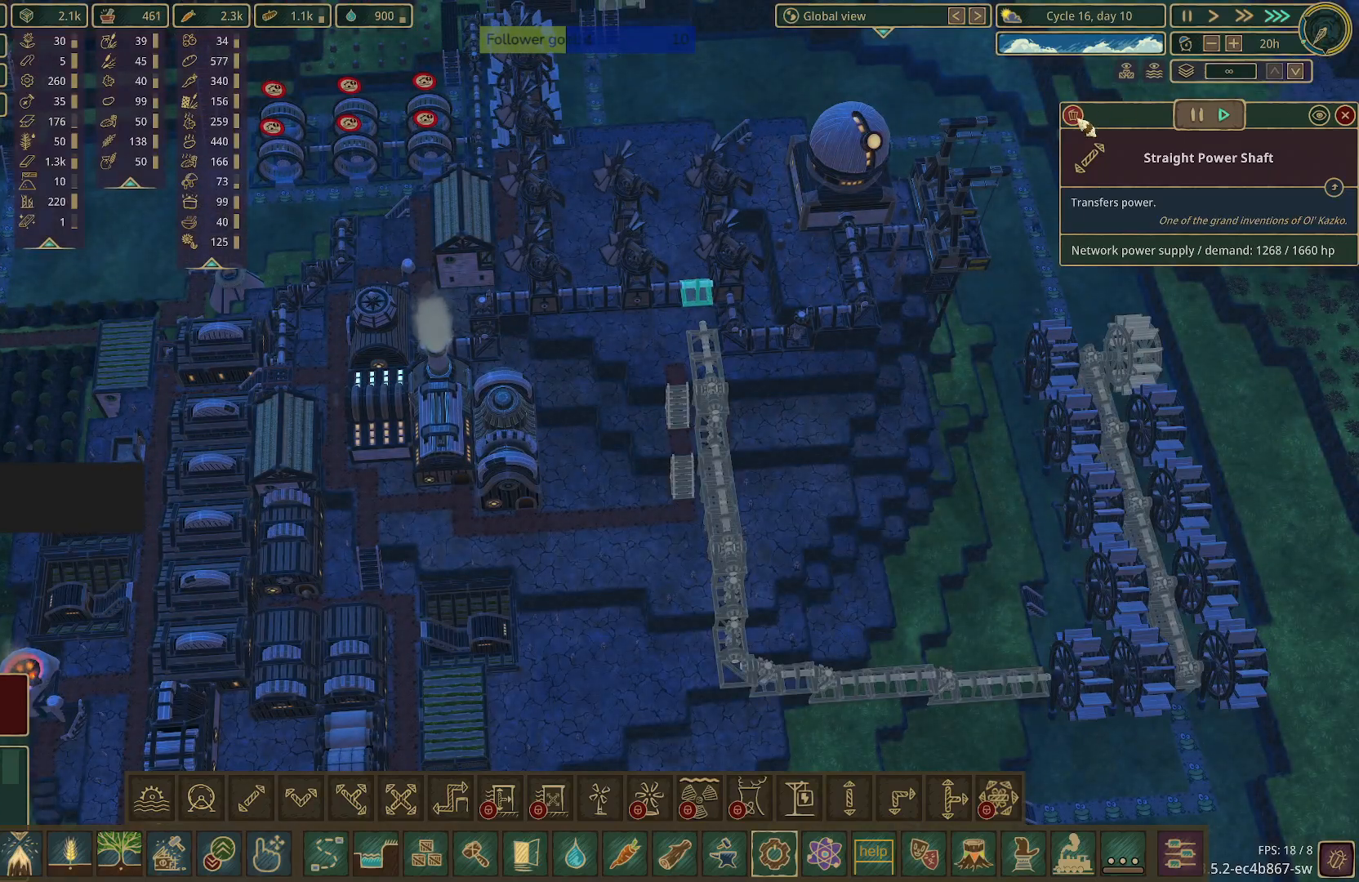
{"keys": [], "mouse": [], "events": [[17, "mouse_left", "down"], [250, "mouse_left", "up"]]}
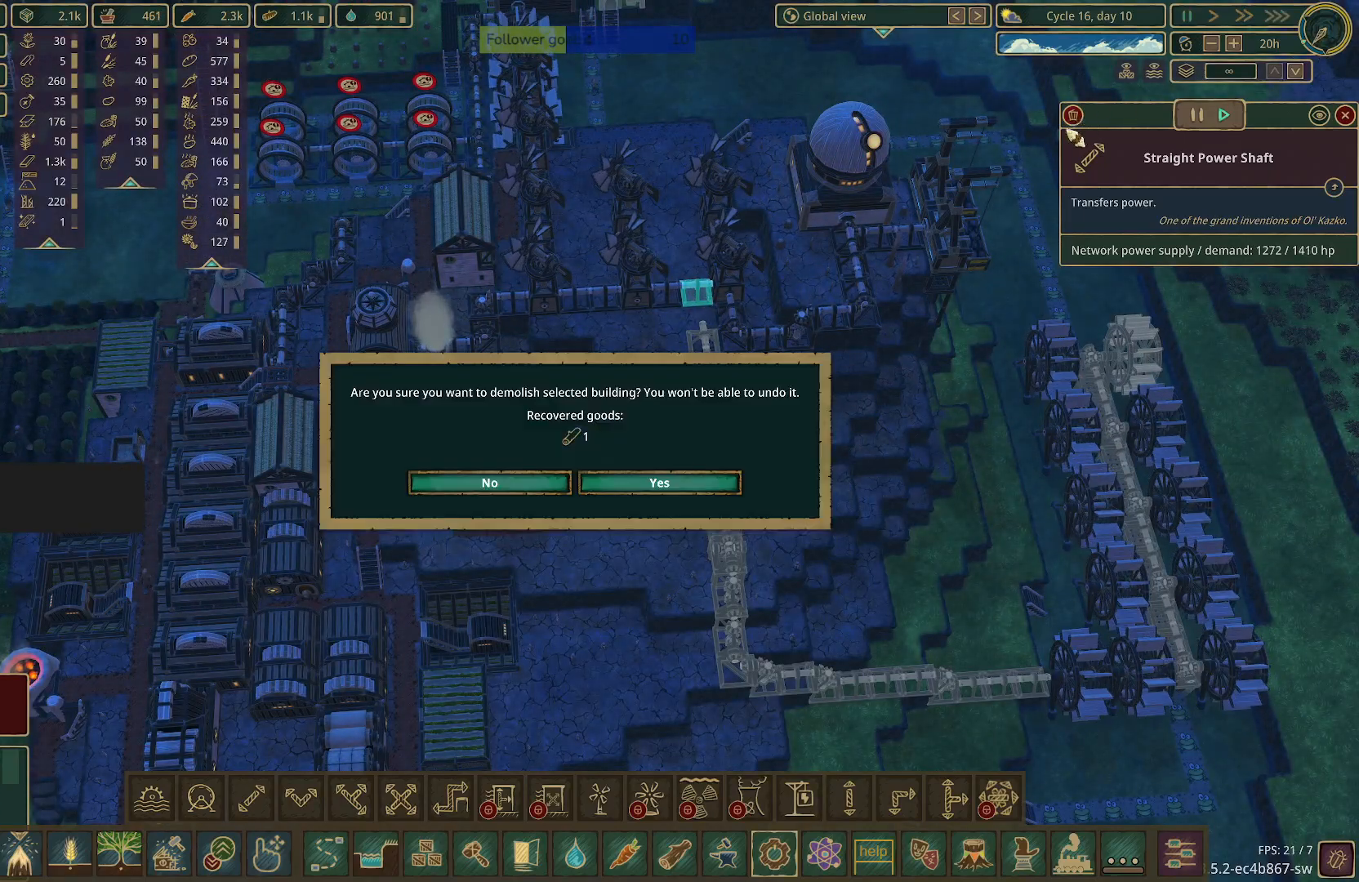
{"keys": [], "mouse": ["left"], "events": [[500, "mouse_left", "down"]]}
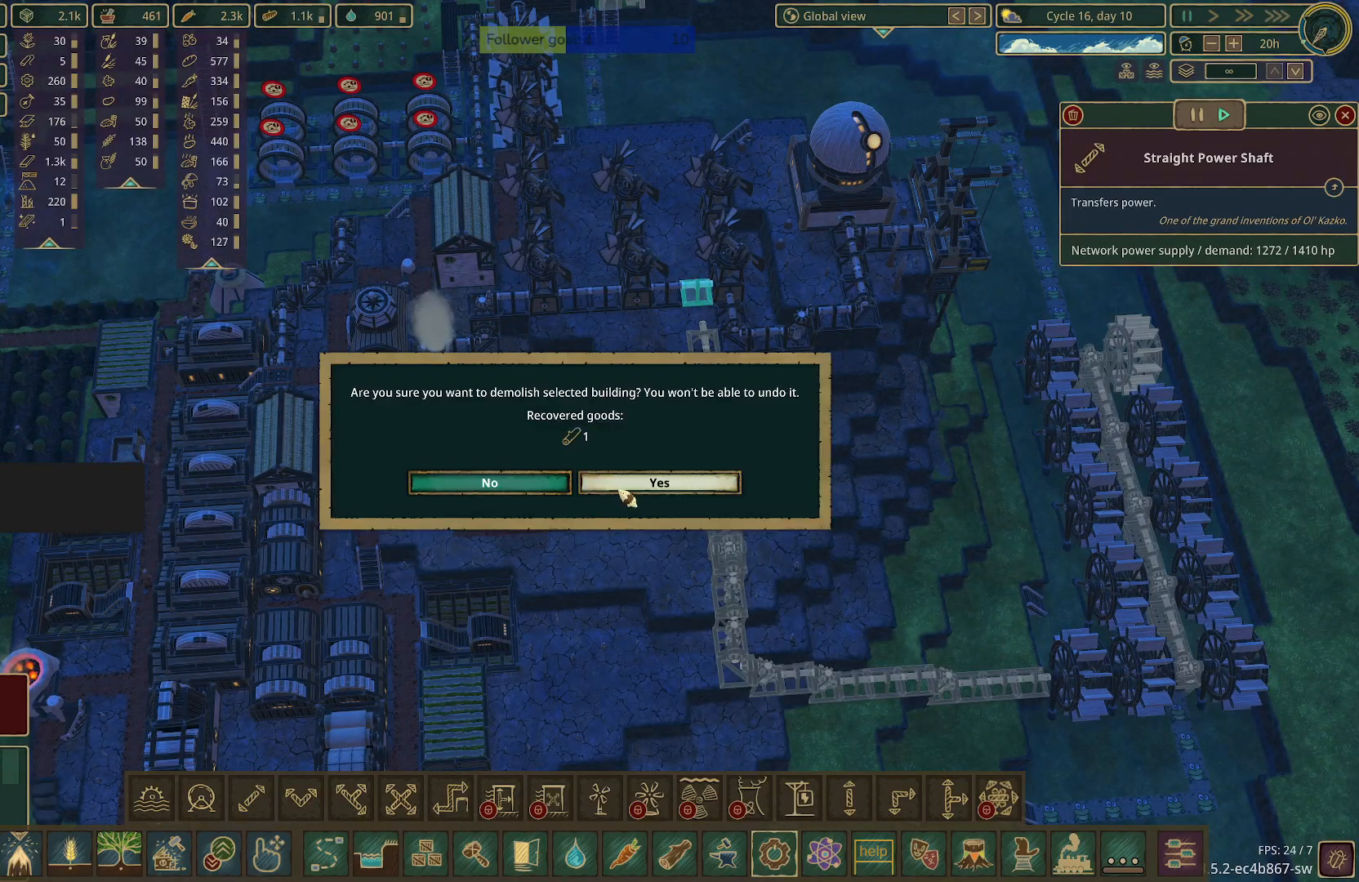
{"keys": [], "mouse": [], "events": [[100, "mouse_left", "up"]]}
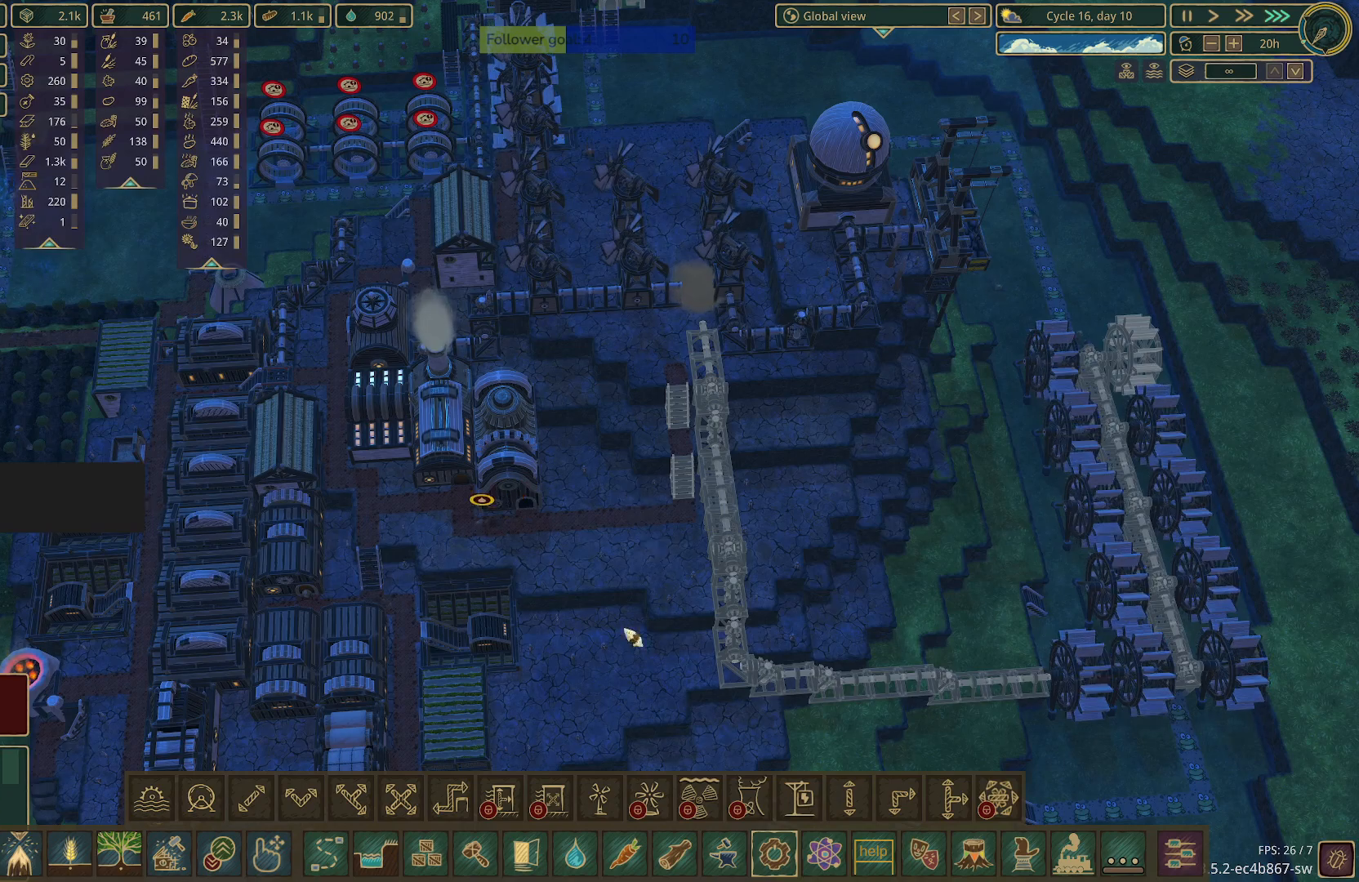
{"keys": [], "mouse": [], "events": []}
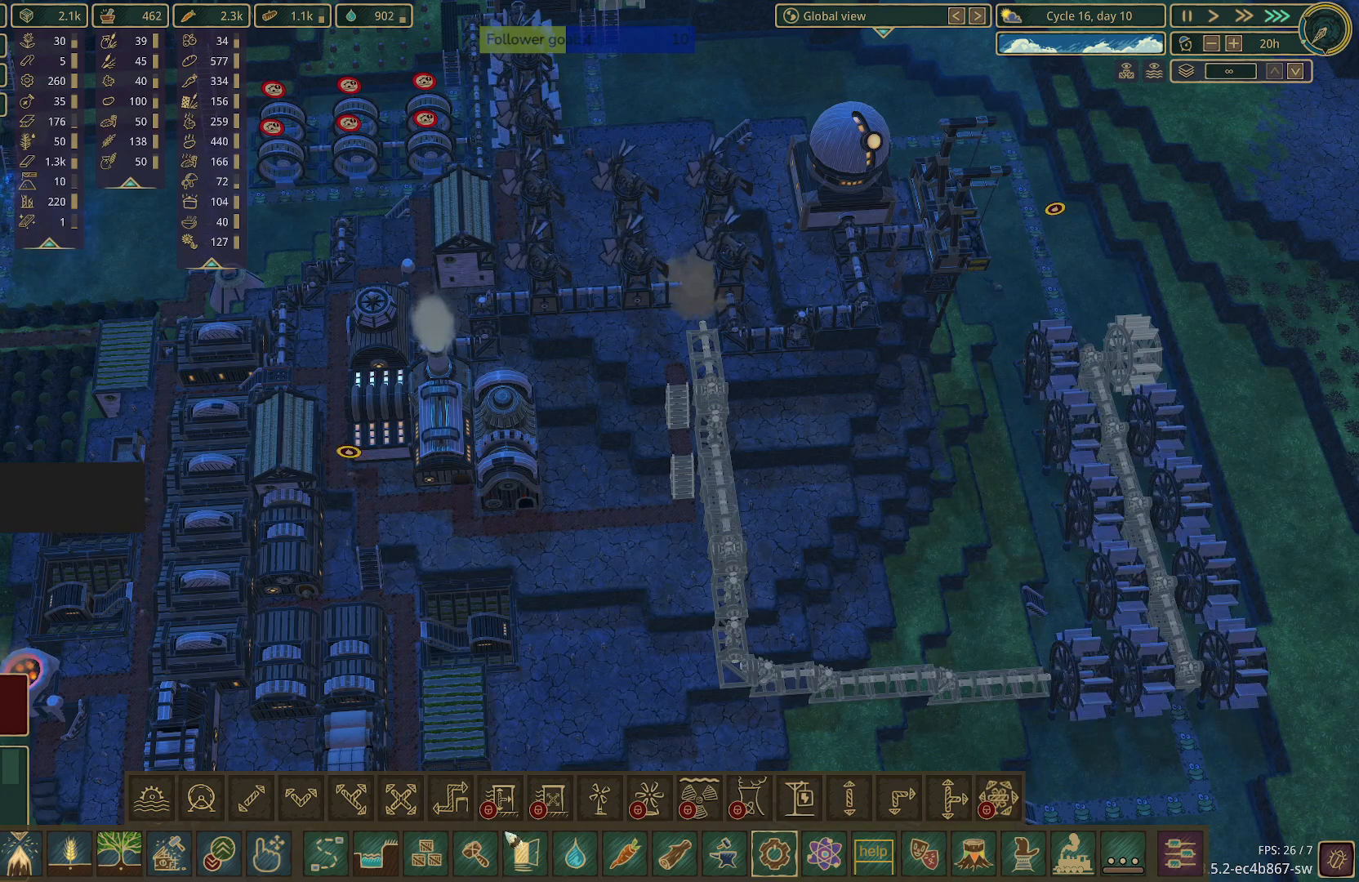
{"keys": [], "mouse": [], "events": []}
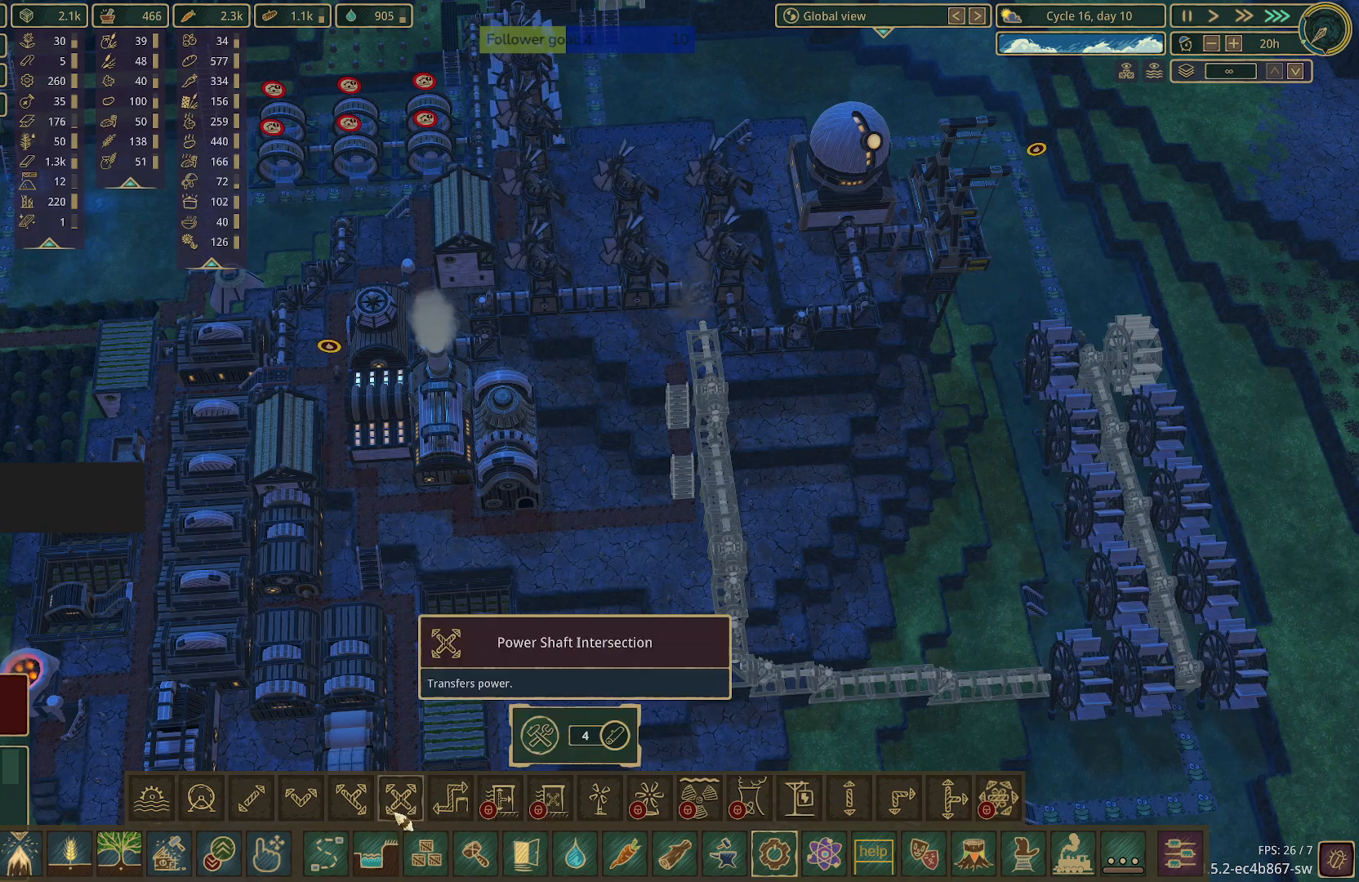
{"keys": [], "mouse": [], "events": [[100, "mouse_left", "down"], [150, "mouse_left", "up"]]}
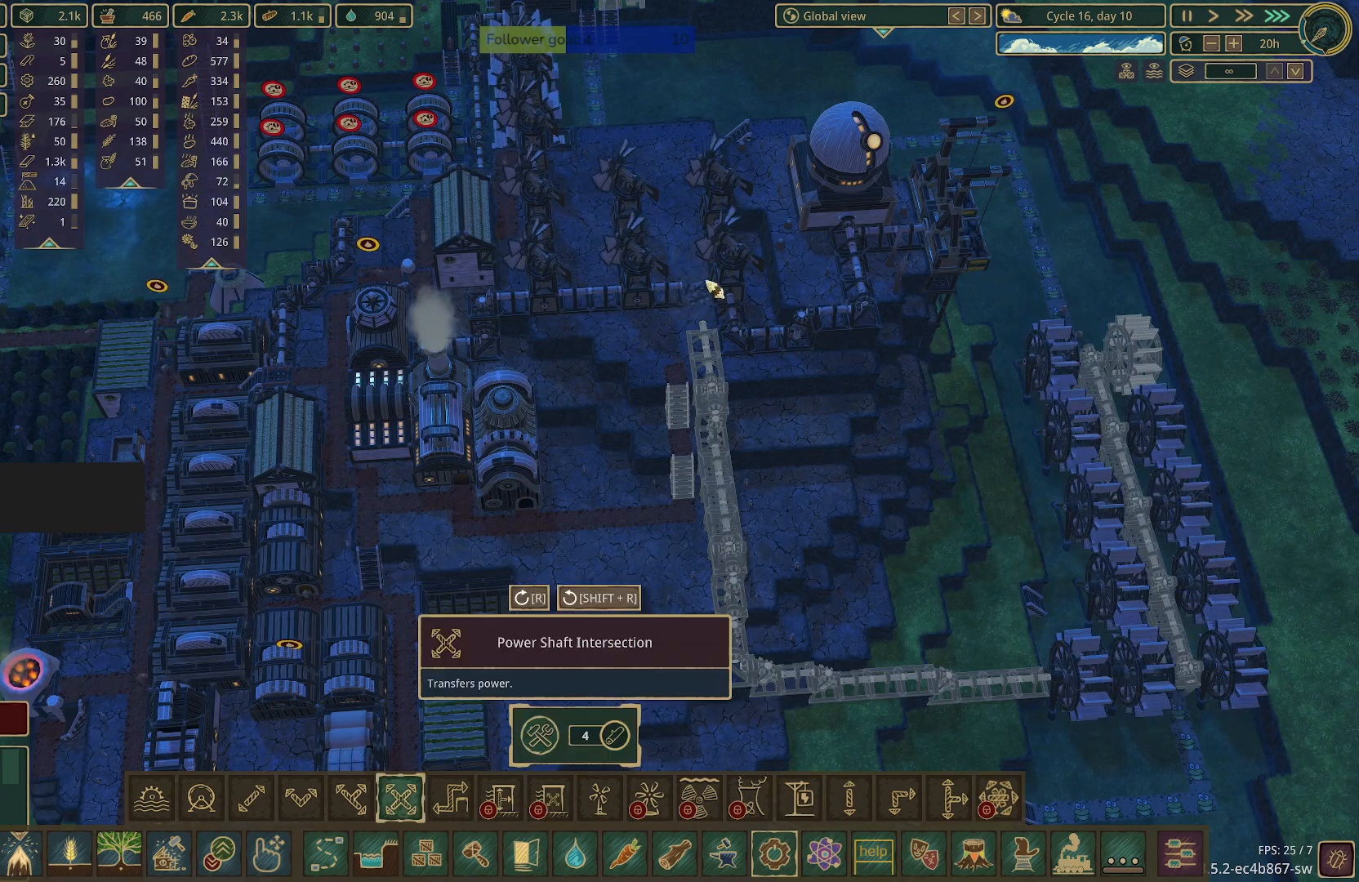
{"keys": [], "mouse": [], "events": []}
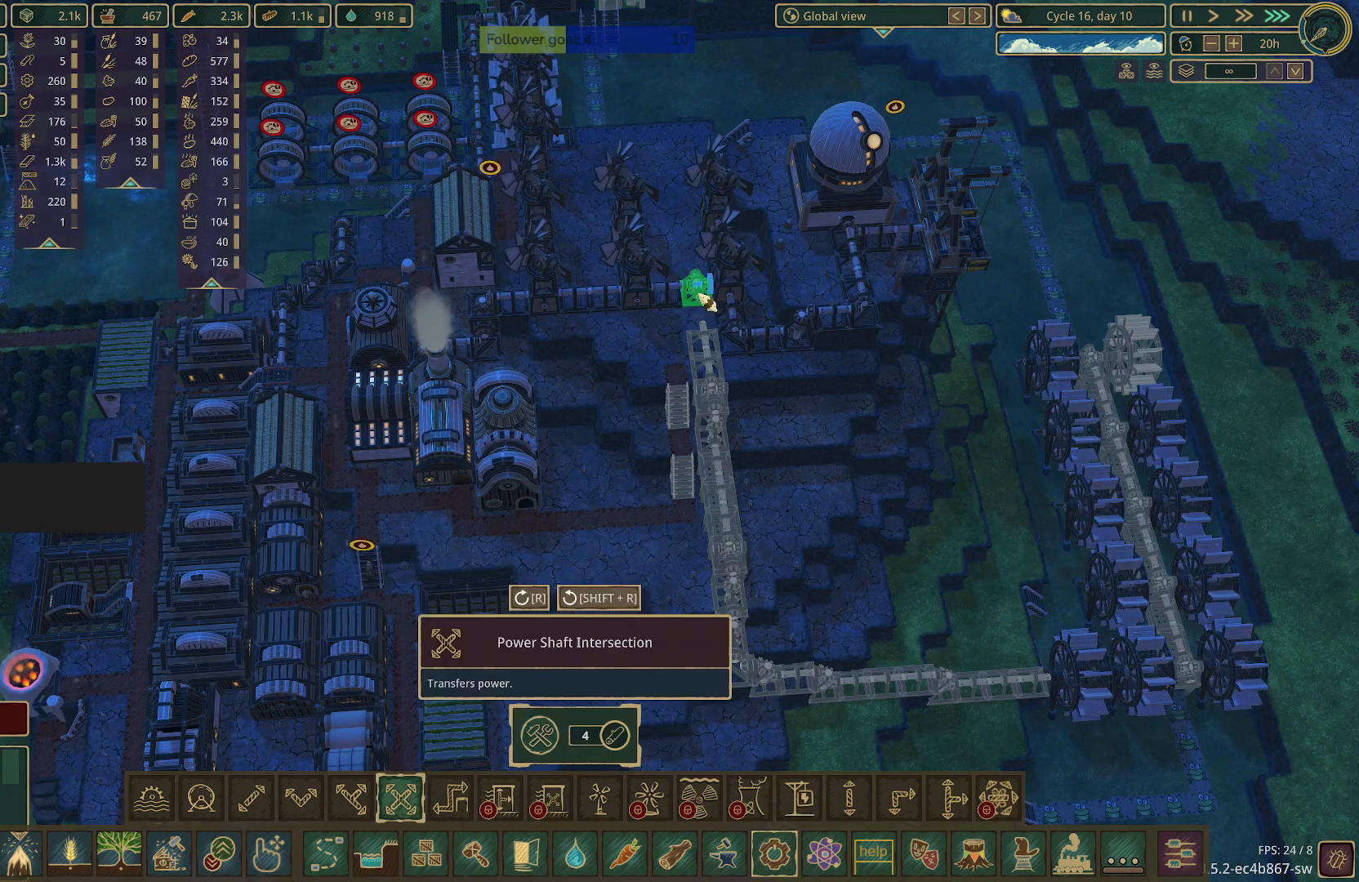
{"keys": [], "mouse": [], "events": [[150, "mouse_left", "down"], [233, "mouse_left", "up"]]}
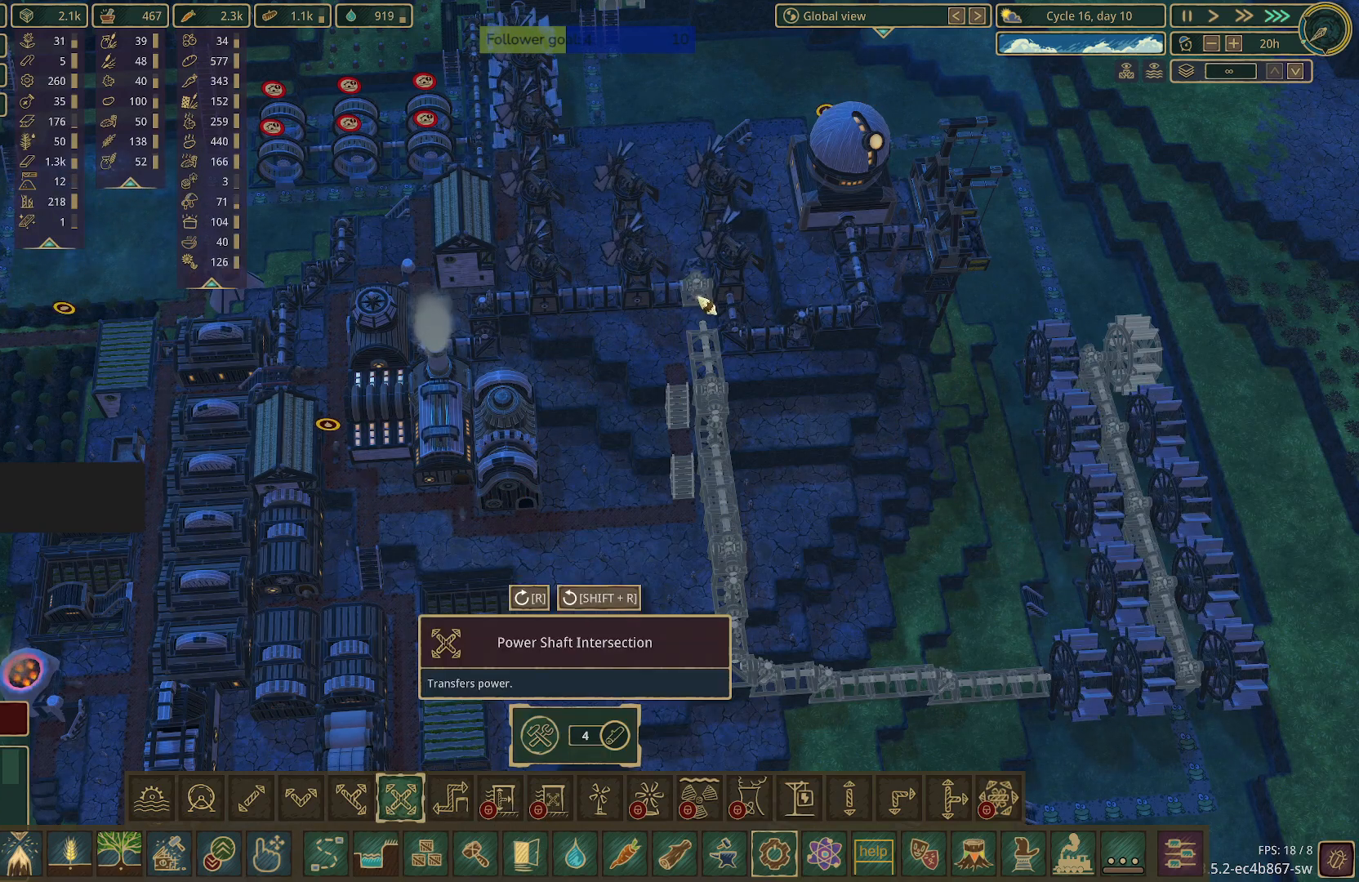
{"keys": [], "mouse": [], "events": [[300, "mouse_left", "down"], [333, "mouse_left", "up"]]}
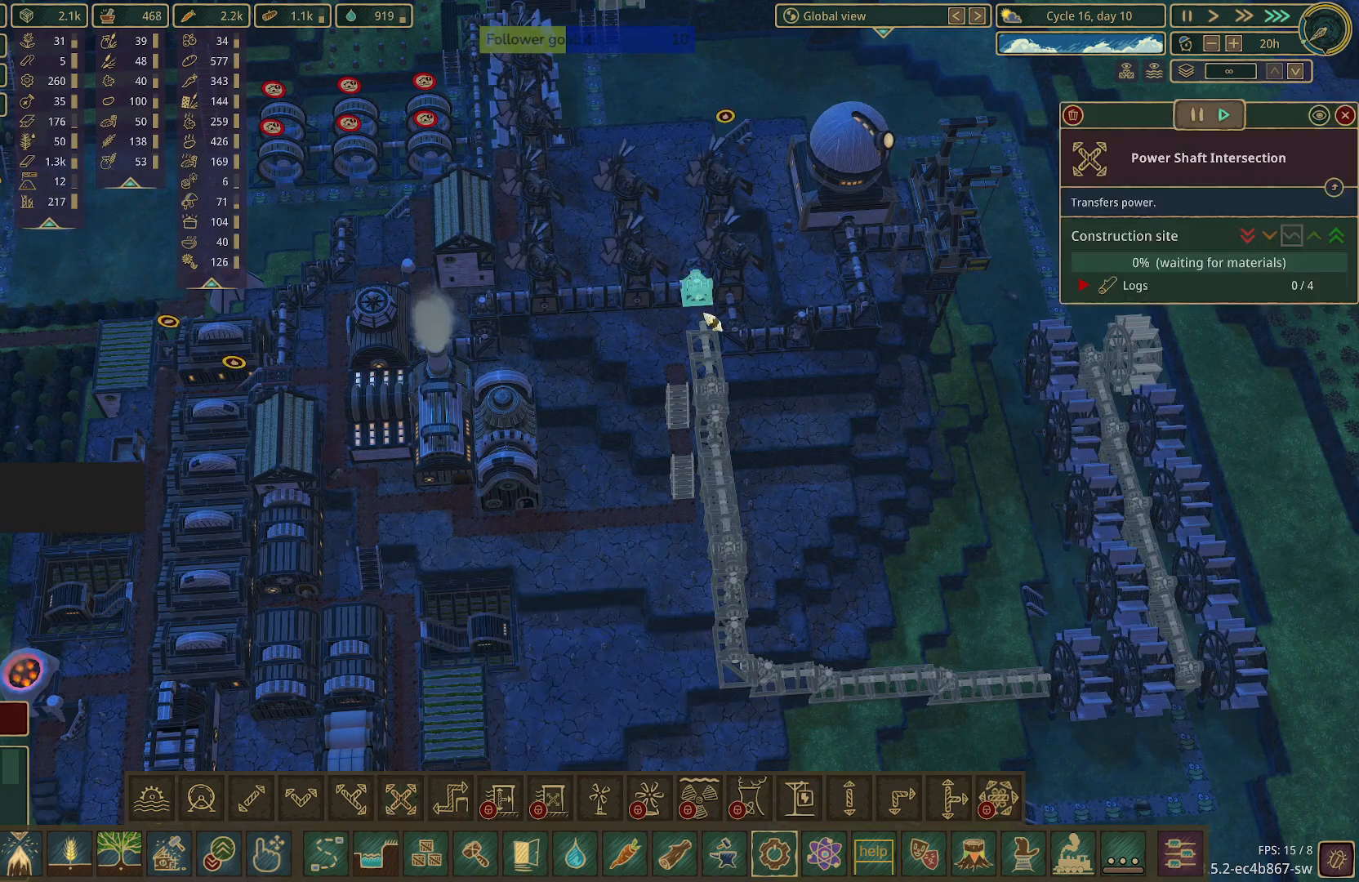
{"keys": [], "mouse": [], "events": []}
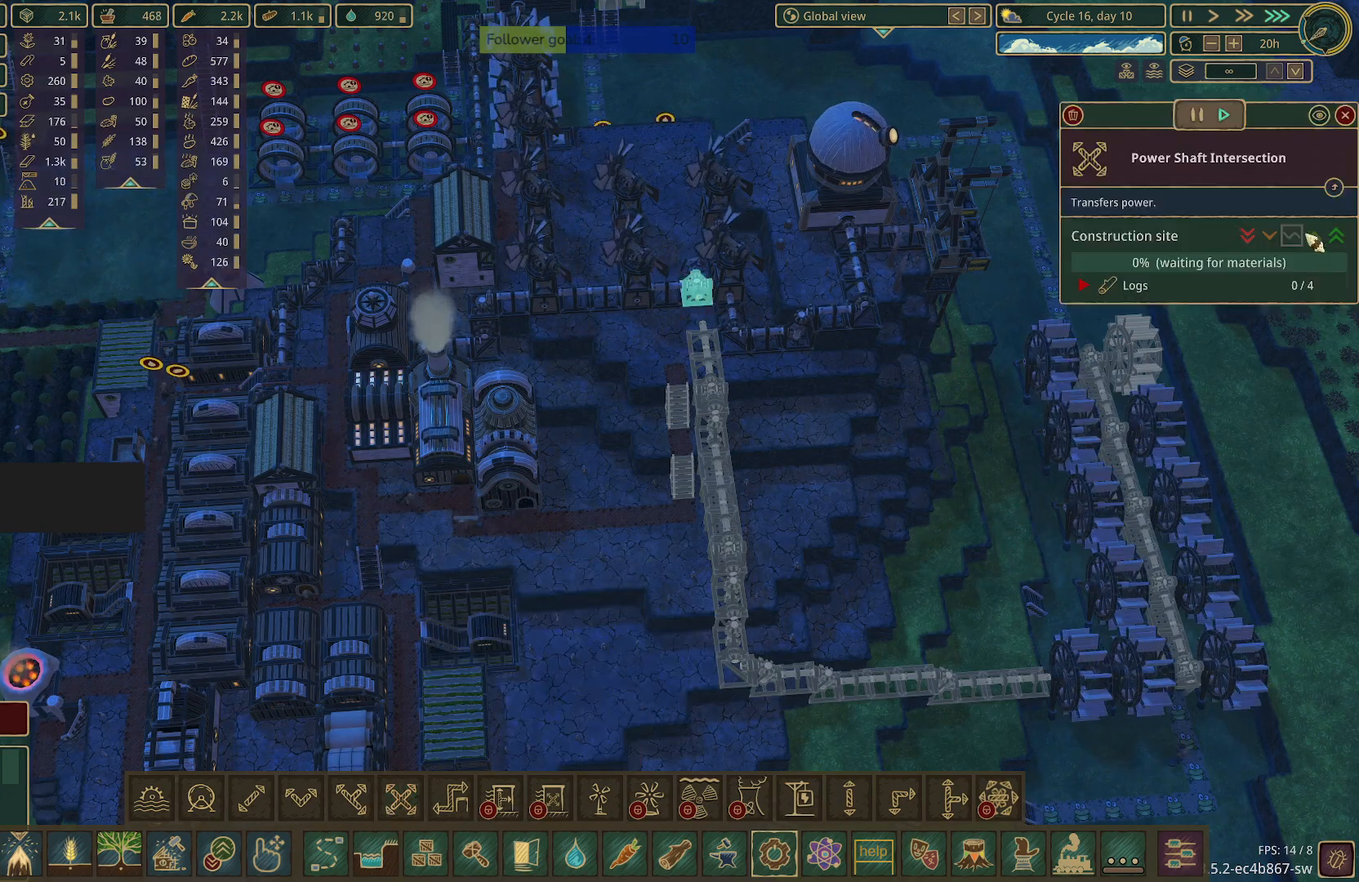
{"keys": [], "mouse": [], "events": [[317, "mouse_left", "down"], [417, "mouse_left", "up"]]}